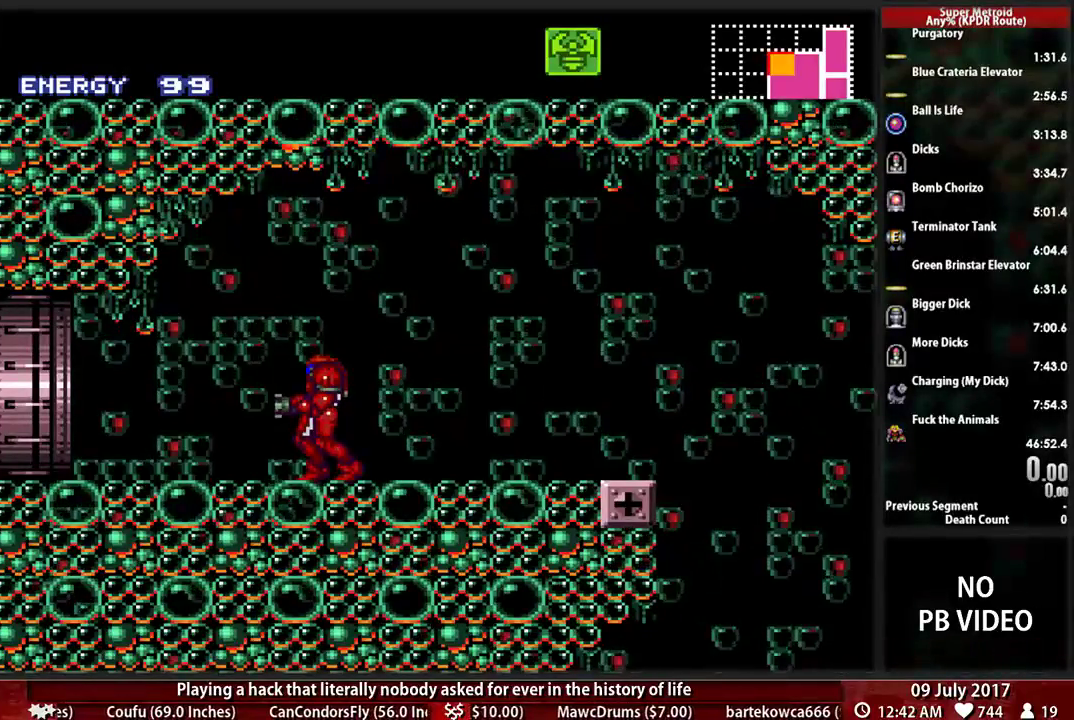
Gameplay with a controller (Nintendo layout); each line is a JSON object with the inputs held at the frame after it (dt_ms = milliseconds from this image to that frame). "events" lists button and stick changes between this image and that frame as [ms after this image, input, new state], when the widget could be followed in between. Not read: L3 R3 SELECT START.
{"dt_ms": 500, "buttons": ["B"], "events": [[34, "X", "down"], [397, "X", "up"]]}
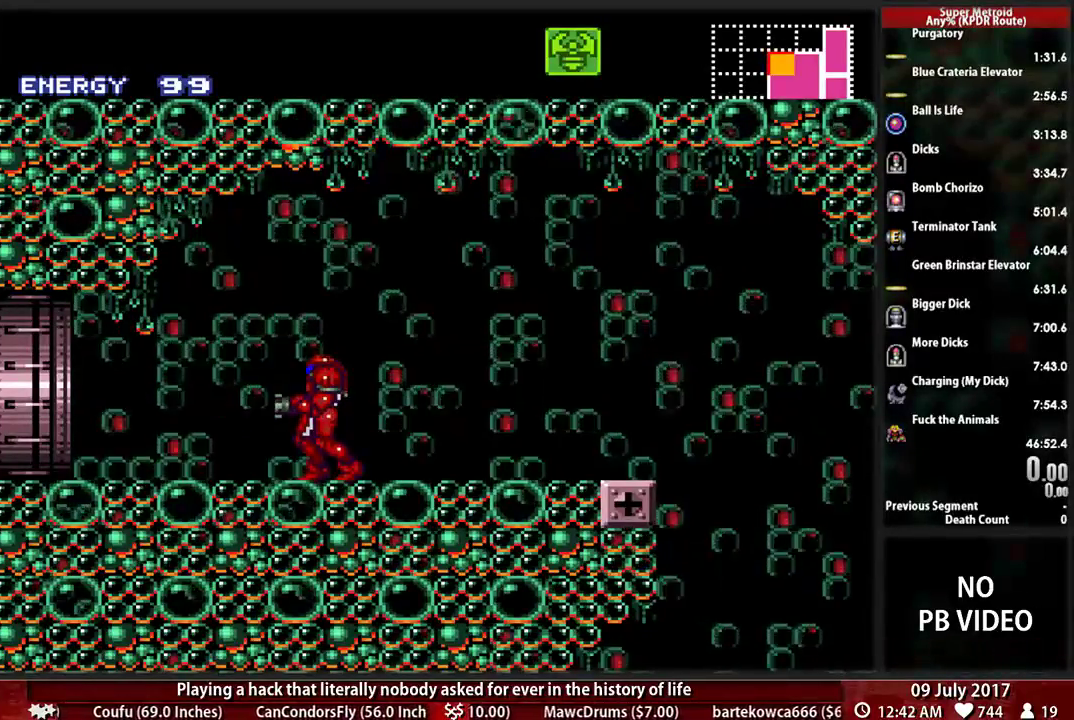
{"dt_ms": 500, "buttons": ["B", "DPAD_LEFT"], "events": [[293, "DPAD_LEFT", "down"]]}
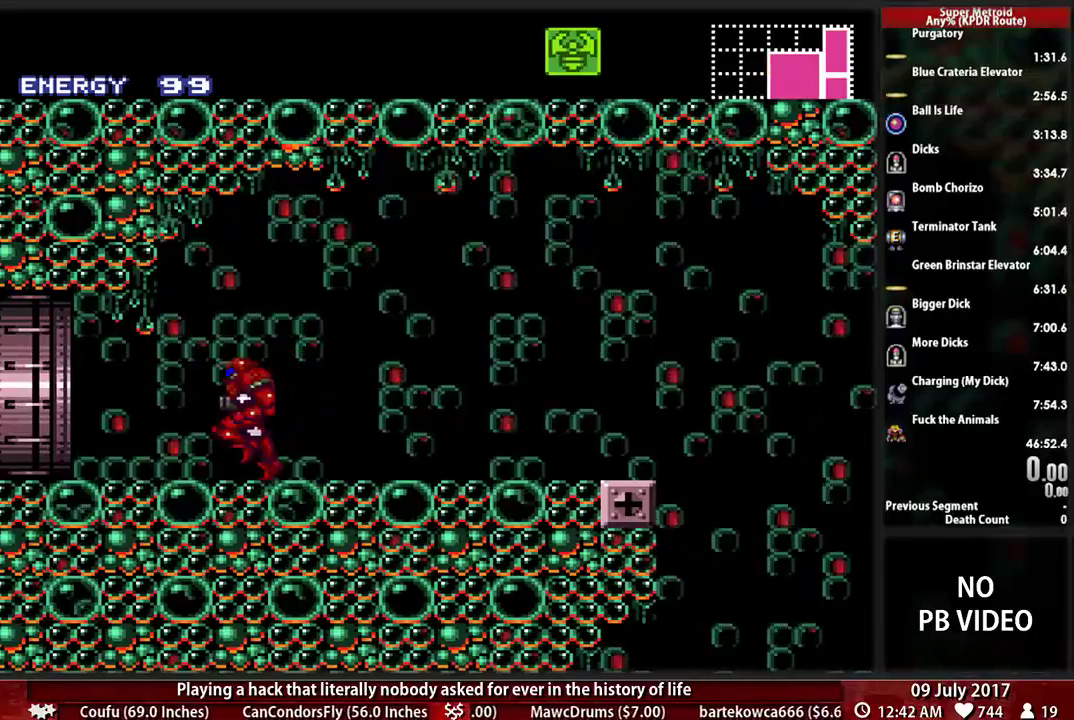
{"dt_ms": 1000, "buttons": []}
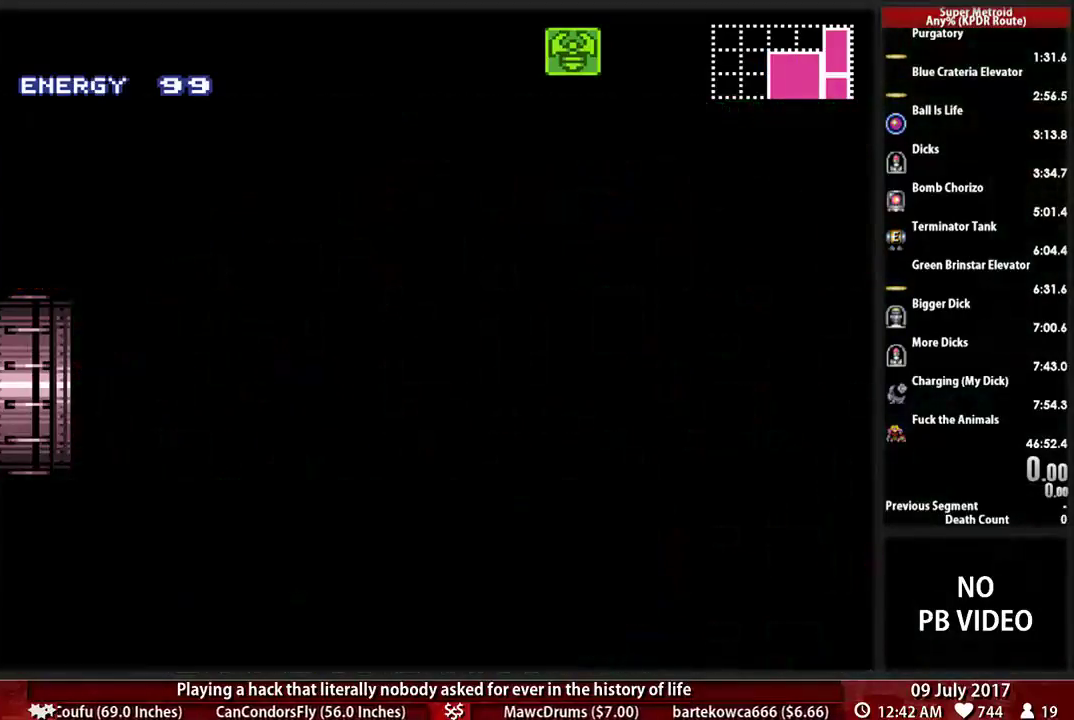
{"dt_ms": 500, "buttons": [], "events": []}
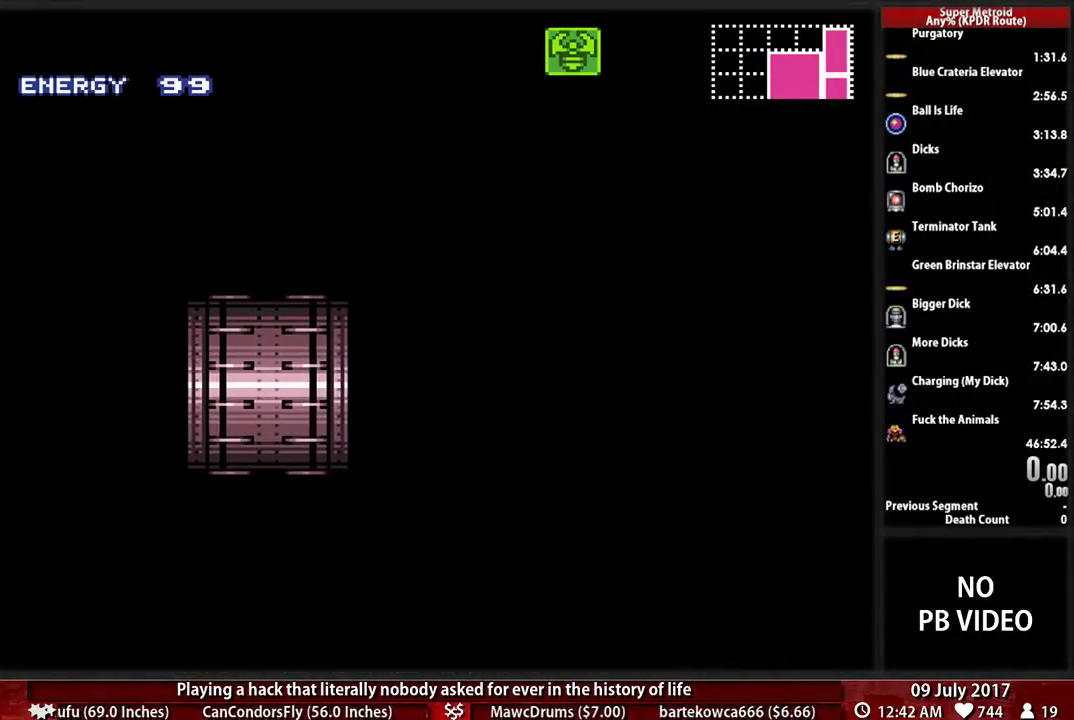
{"dt_ms": 500, "buttons": [], "events": []}
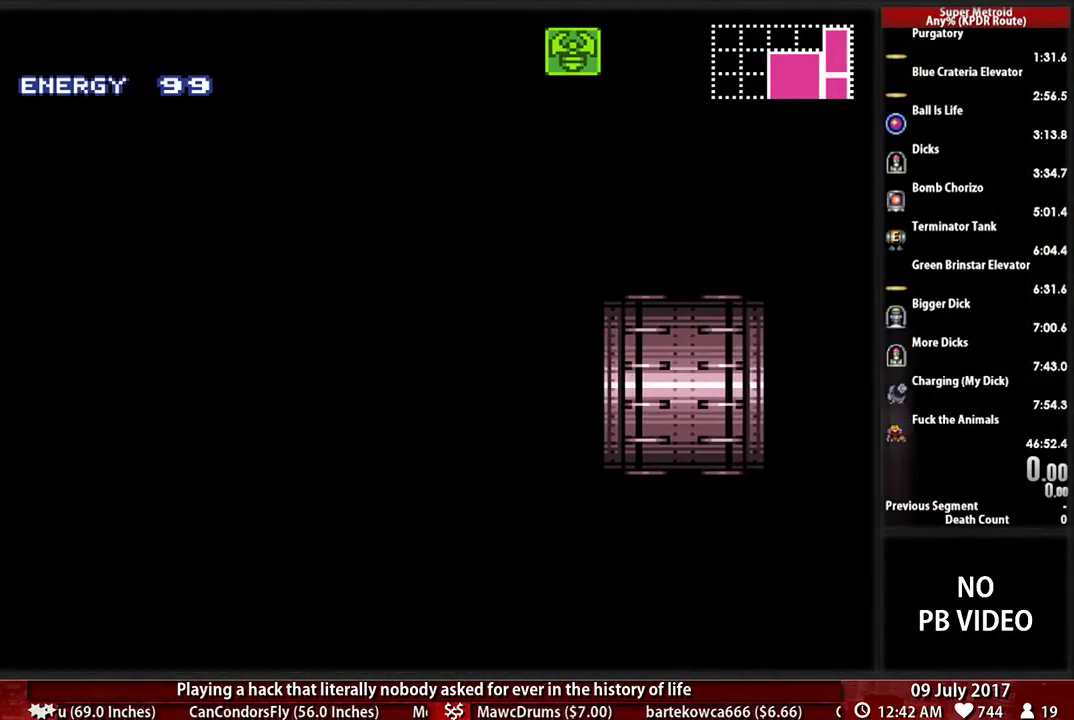
{"dt_ms": 500, "buttons": ["L1", "R1"], "events": [[241, "L1", "down"], [448, "R1", "down"]]}